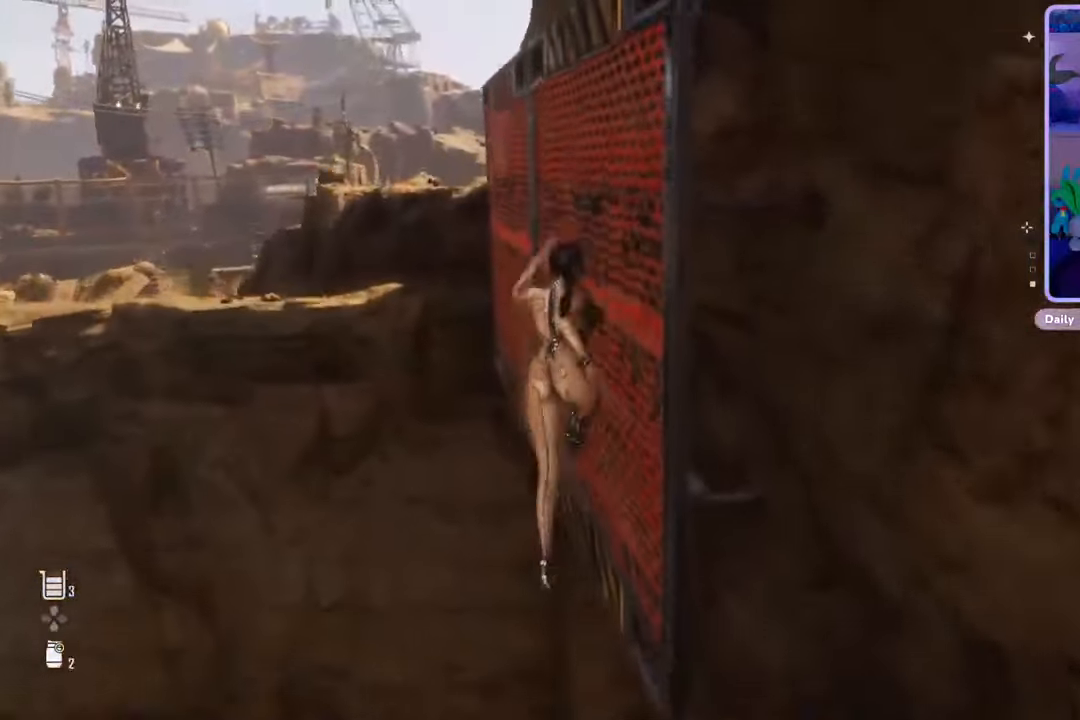
Gameplay with a controller (PlayStation layout); each line is a JSON object with the inputs held at the frame after it. "events" lists button and stick changes between this image and that frame as [ms after this image, input, new state], when the widget could be followed in between. Not read: CROSS.
{"buttons": [], "left_stick": "up", "right_stick": "center", "events": []}
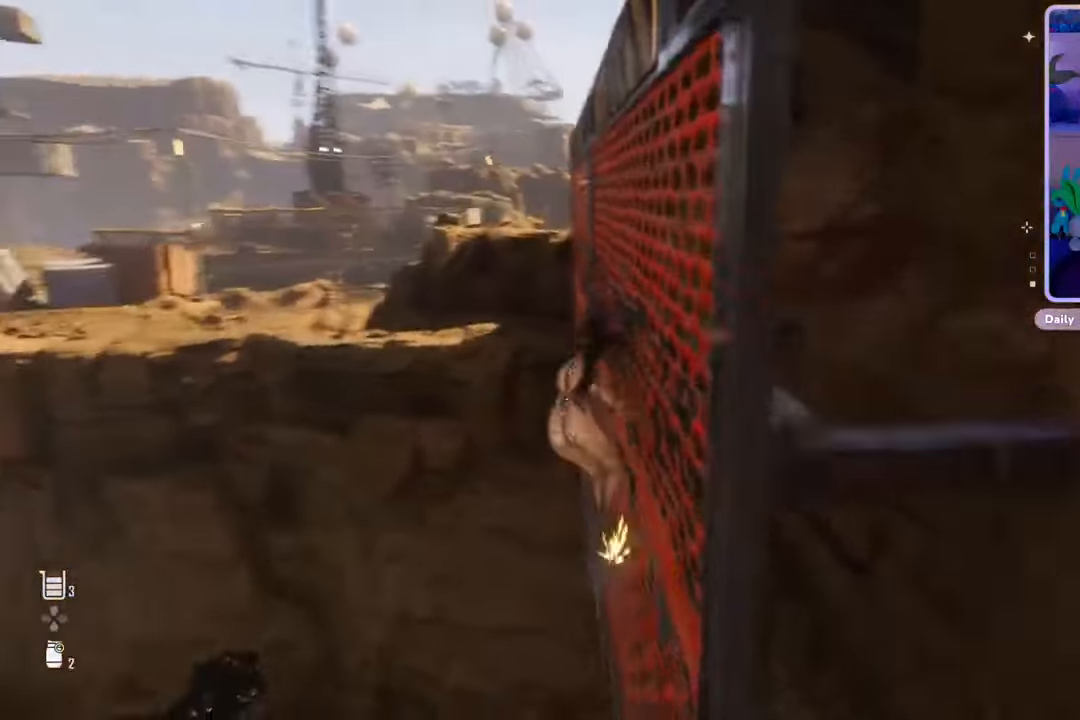
{"buttons": [], "left_stick": "up", "right_stick": "center", "events": []}
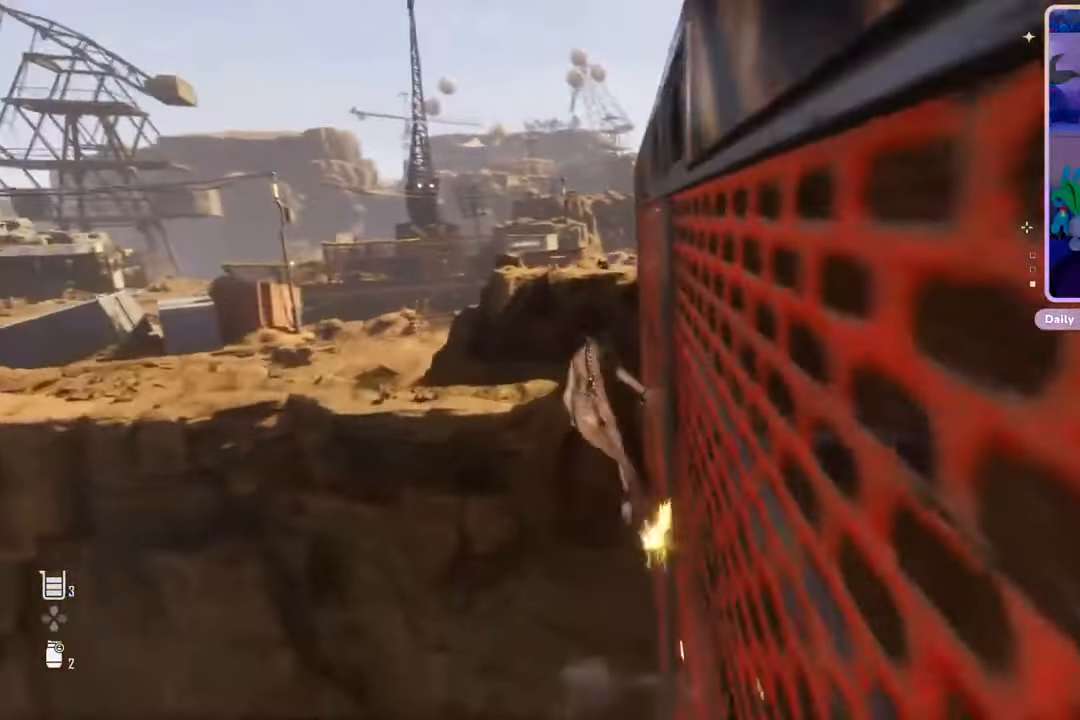
{"buttons": [], "left_stick": "up", "right_stick": "center", "events": []}
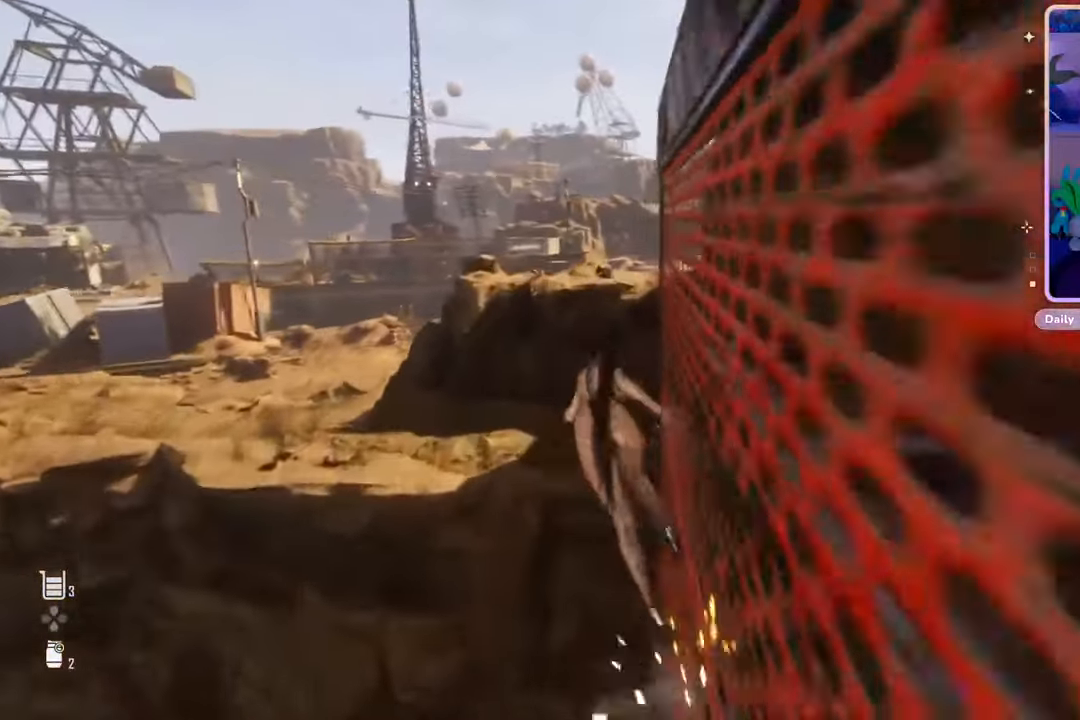
{"buttons": [], "left_stick": "up", "right_stick": "down-left", "events": [[367, "right_stick", "down-left"]]}
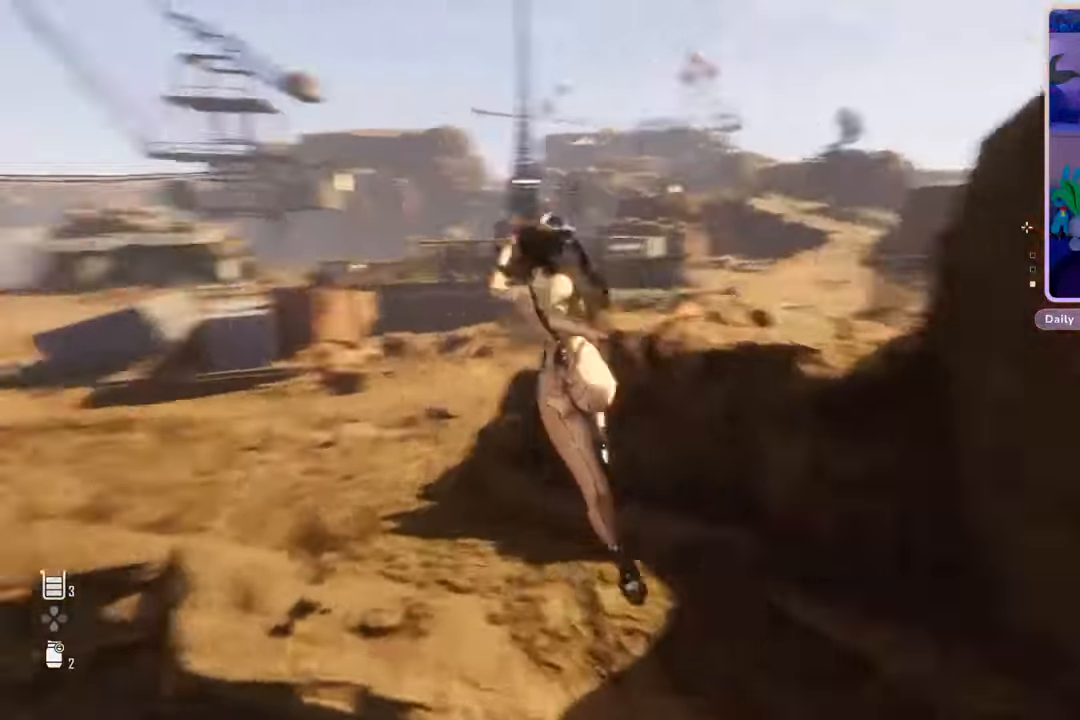
{"buttons": [], "left_stick": "up", "right_stick": "left", "events": [[67, "right_stick", "center"], [433, "right_stick", "left"]]}
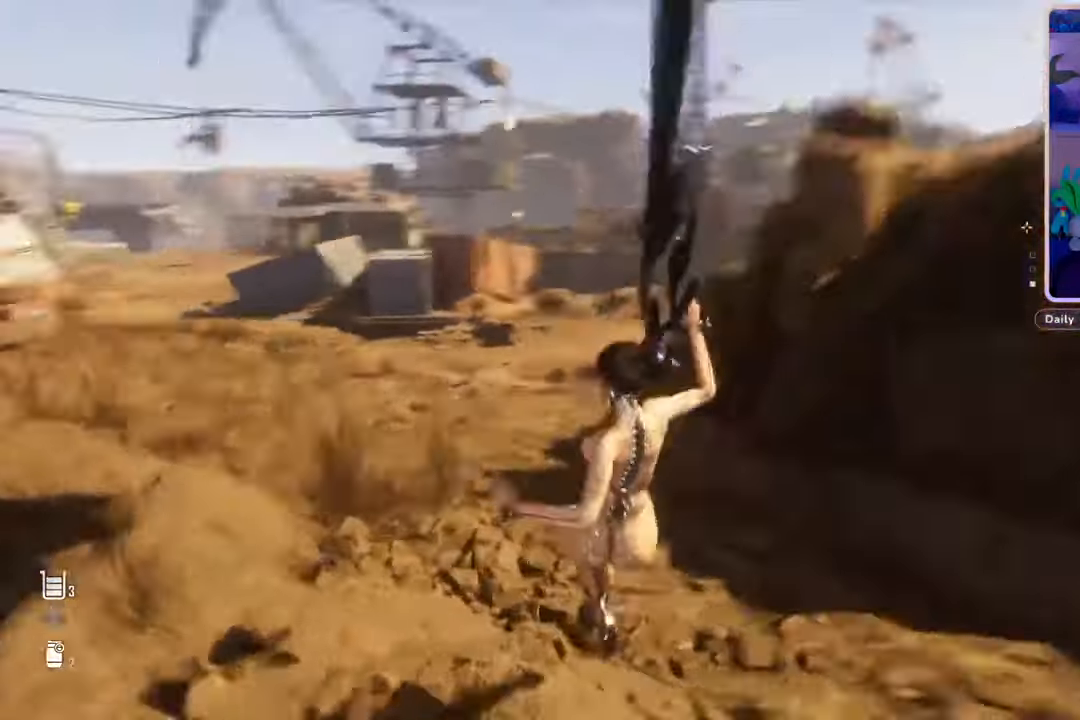
{"buttons": [], "left_stick": "up", "right_stick": "center", "events": [[167, "right_stick", "center"], [367, "right_stick", "down-left"], [500, "right_stick", "center"]]}
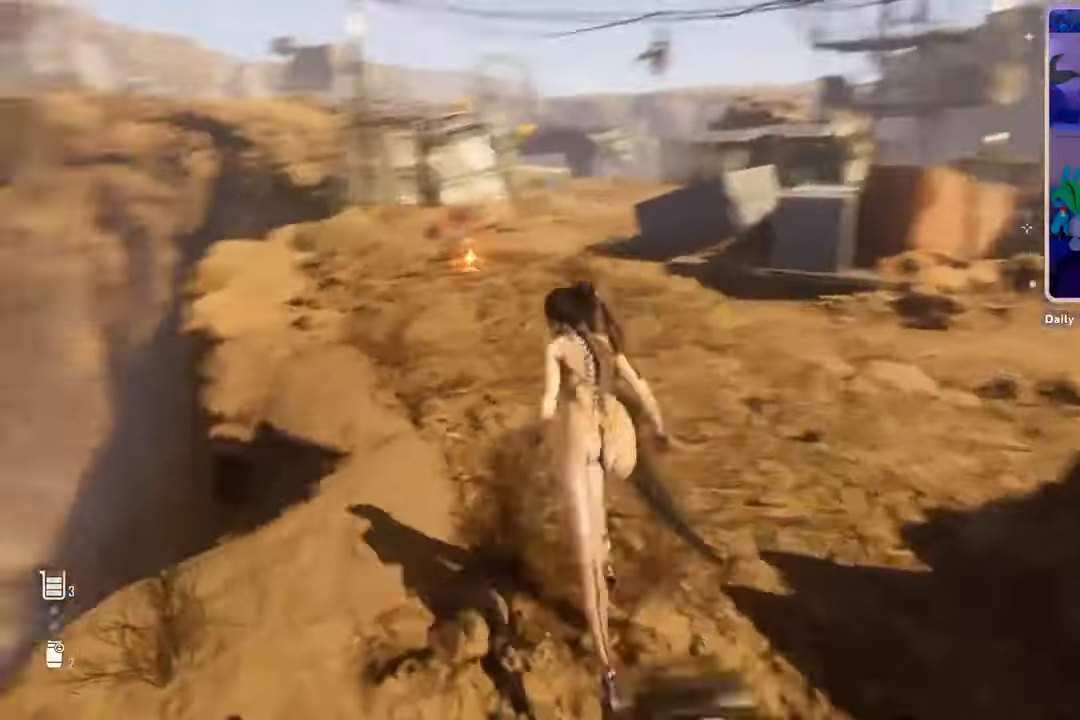
{"buttons": [], "left_stick": "up", "right_stick": "center", "events": []}
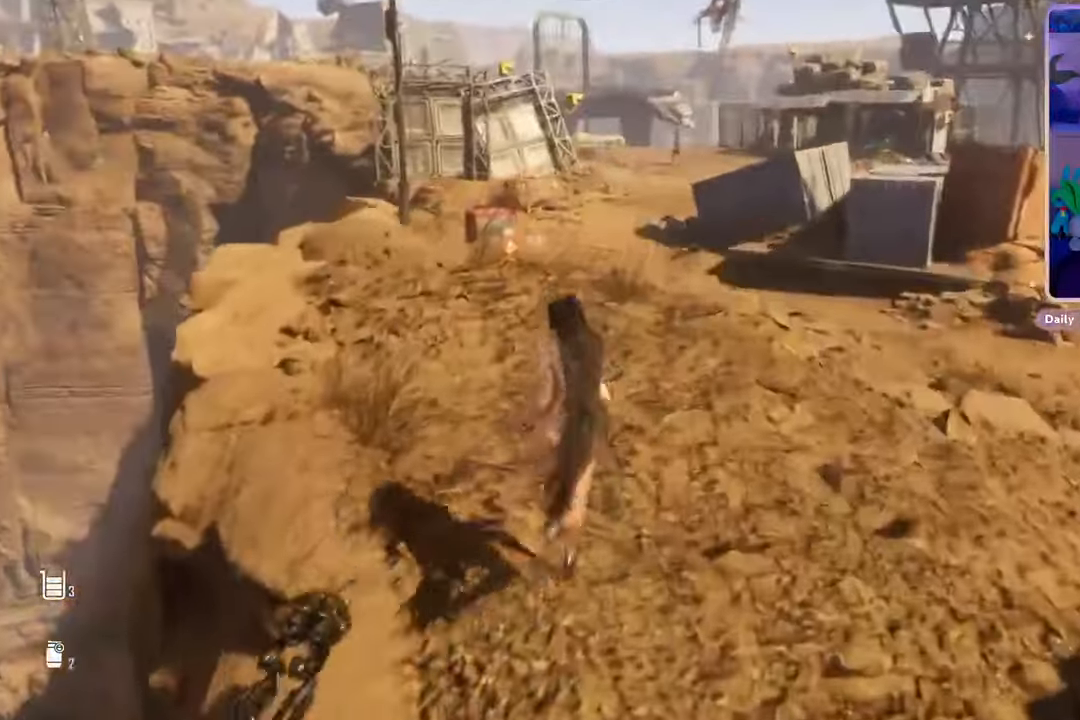
{"buttons": ["L3"], "left_stick": "up", "right_stick": "center", "events": [[67, "right_stick", "down-right"], [200, "right_stick", "center"], [333, "L3", "down"]]}
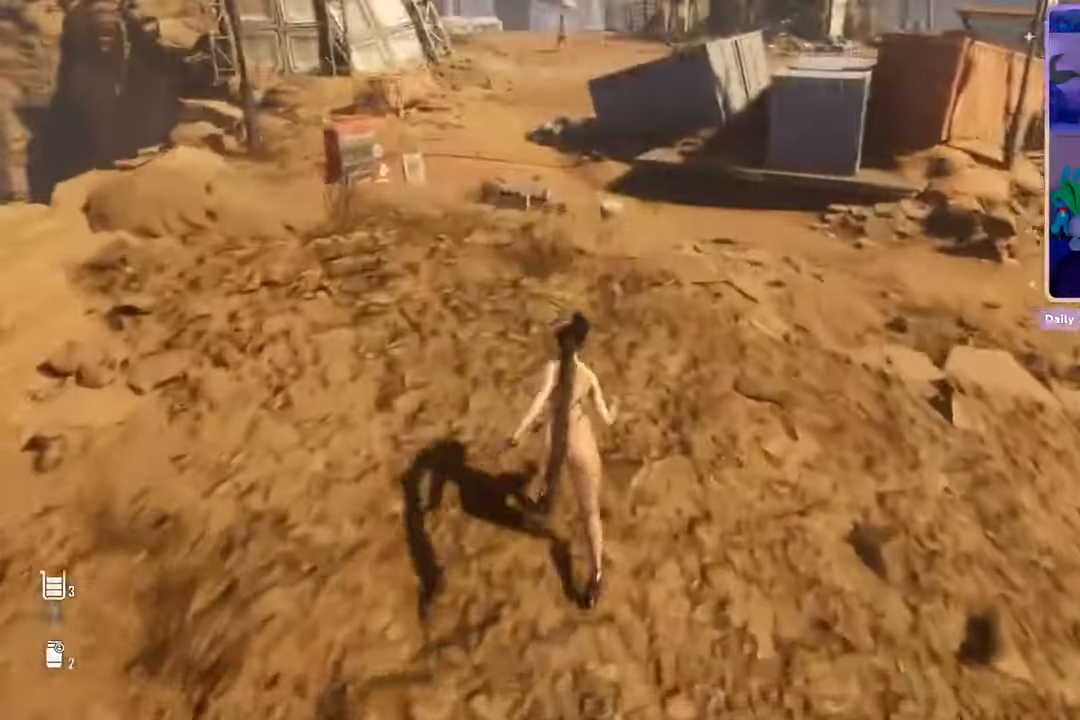
{"buttons": [], "left_stick": "up", "right_stick": "center", "events": [[67, "L3", "up"], [267, "right_stick", "down-right"], [367, "right_stick", "center"]]}
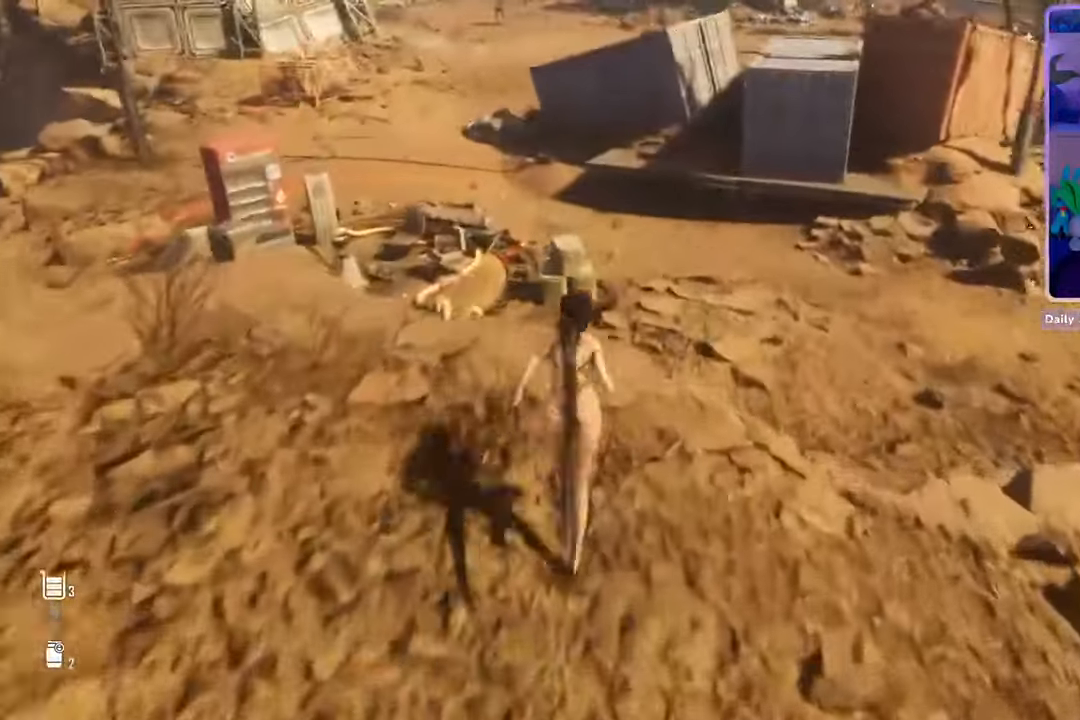
{"buttons": [], "left_stick": "up", "right_stick": "left", "events": [[433, "right_stick", "left"]]}
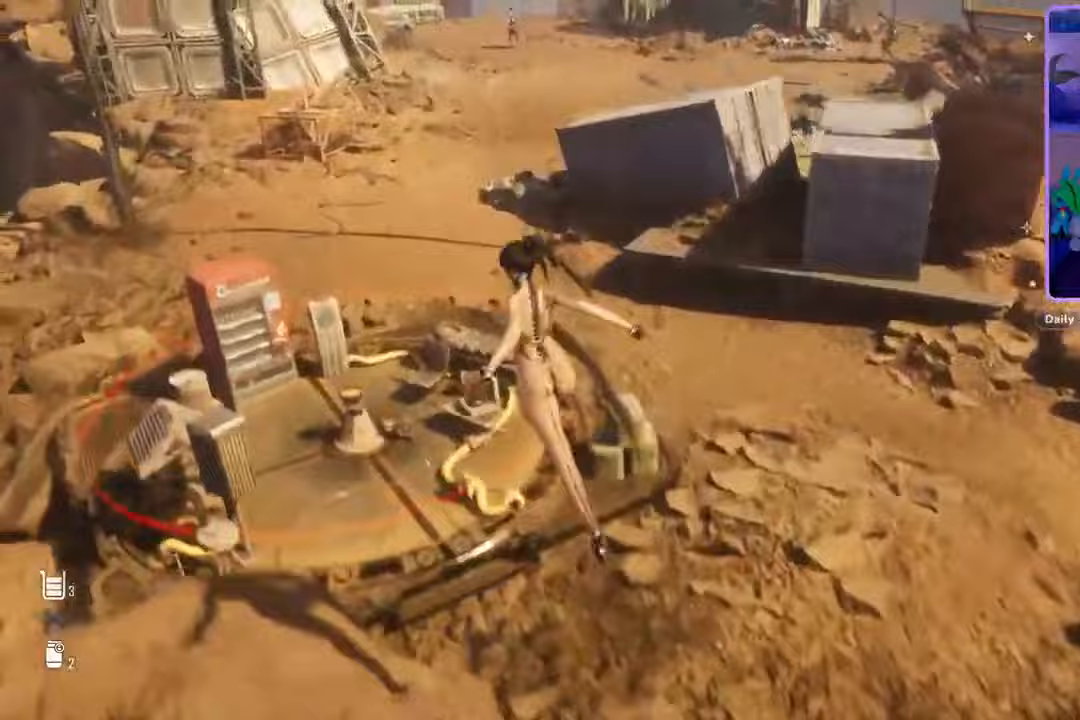
{"buttons": [], "left_stick": "up", "right_stick": "center", "events": [[167, "right_stick", "center"]]}
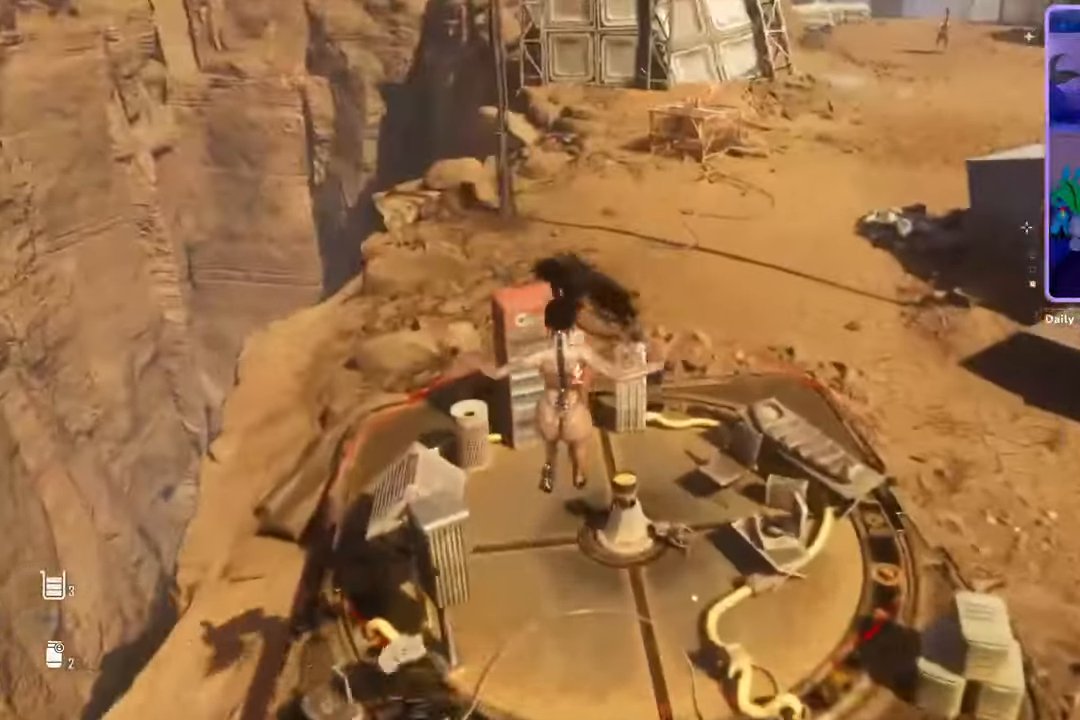
{"buttons": [], "left_stick": "up", "right_stick": "center", "events": [[233, "right_stick", "left"], [300, "right_stick", "center"]]}
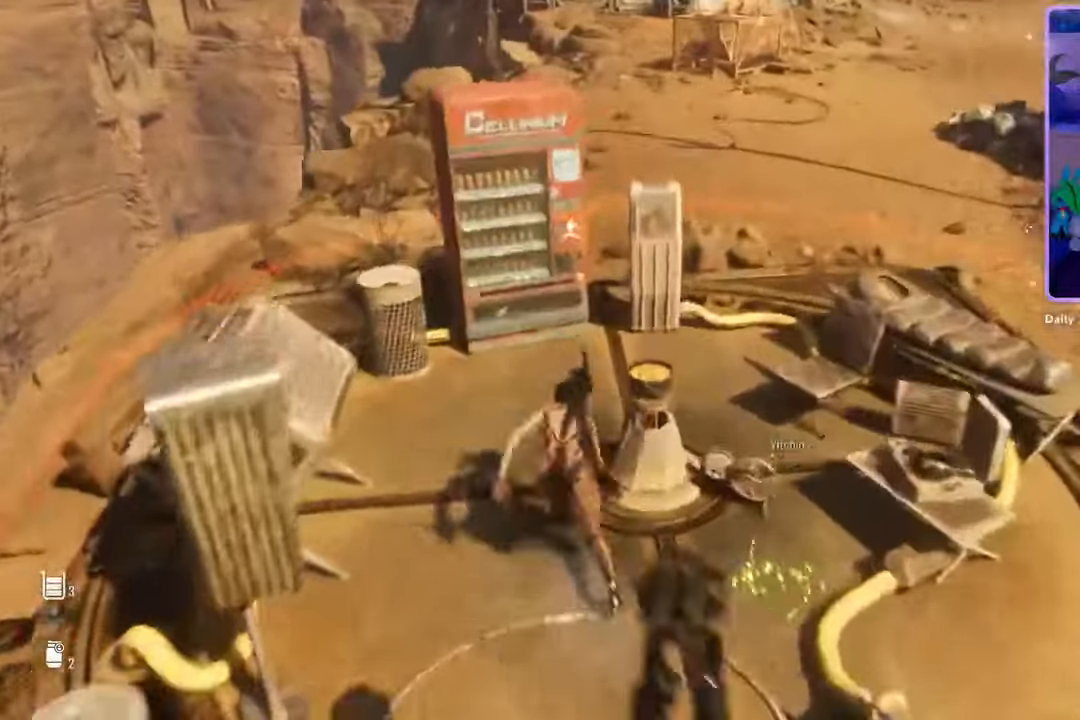
{"buttons": ["R2"], "left_stick": "center", "right_stick": "center", "events": [[67, "left_stick", "center"], [367, "left_stick", "up"], [467, "R2", "down"], [467, "left_stick", "center"]]}
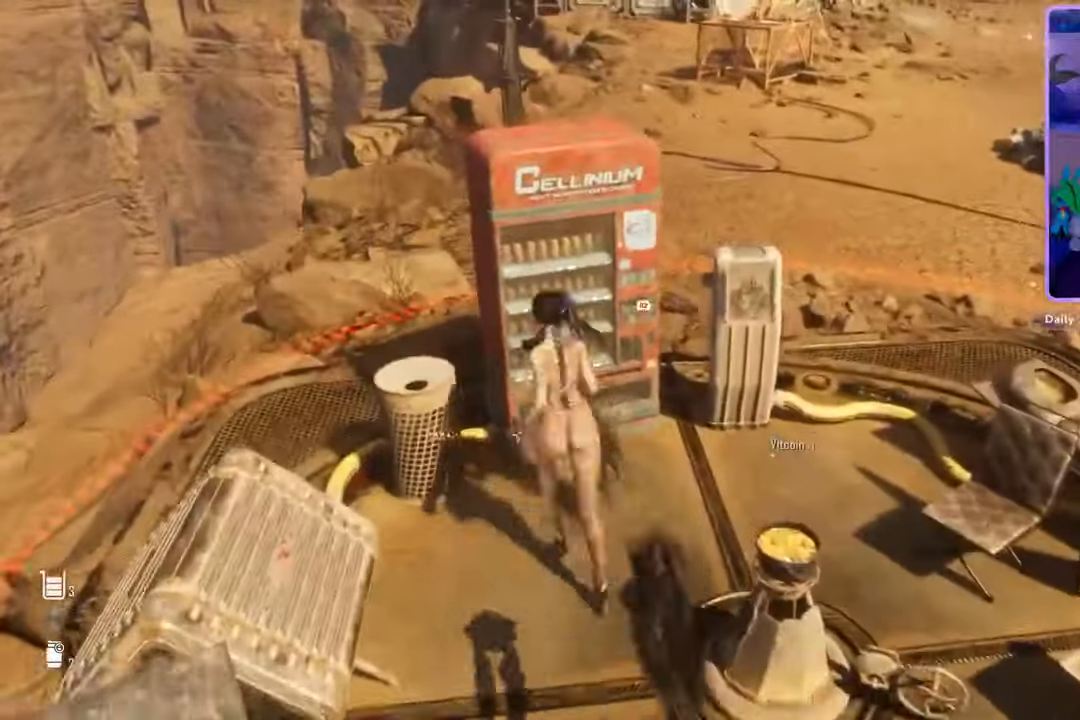
{"buttons": [], "left_stick": "center", "right_stick": "right", "events": [[200, "R2", "up"], [500, "right_stick", "right"]]}
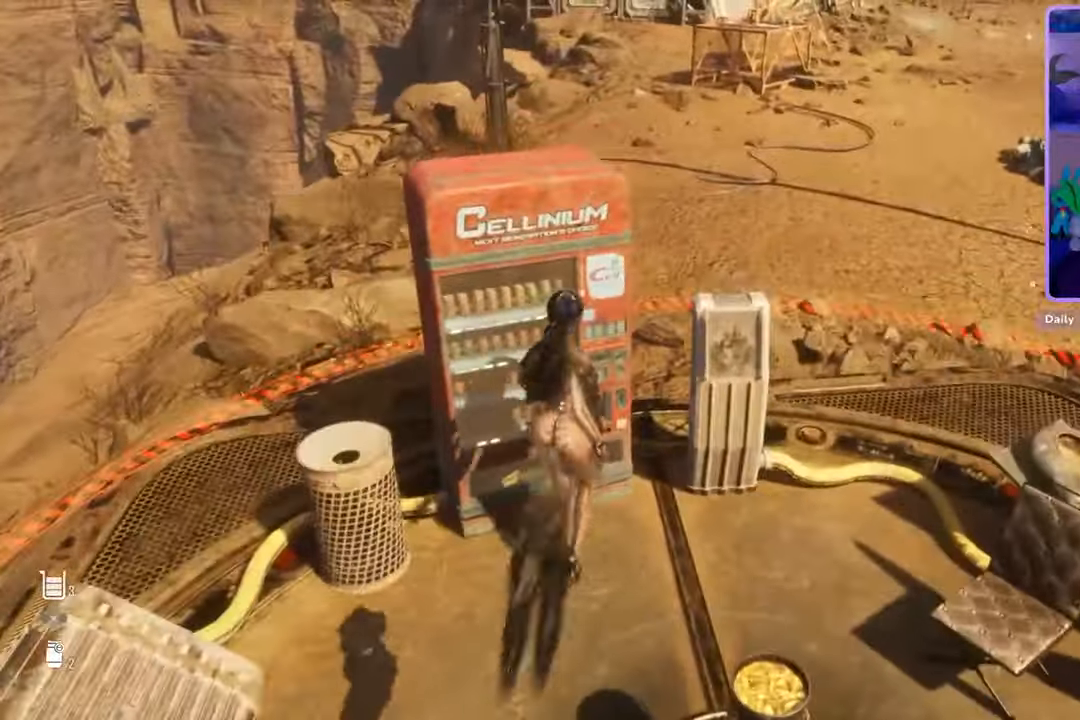
{"buttons": [], "left_stick": "center", "right_stick": "right", "events": []}
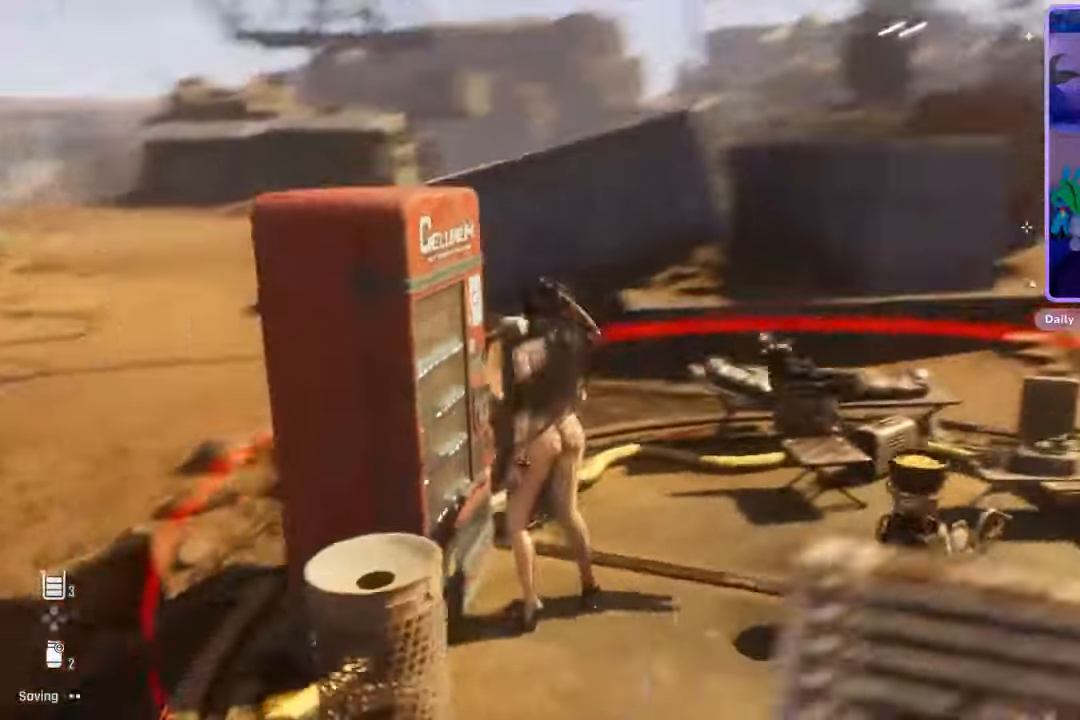
{"buttons": [], "left_stick": "center", "right_stick": "center", "events": [[300, "right_stick", "center"]]}
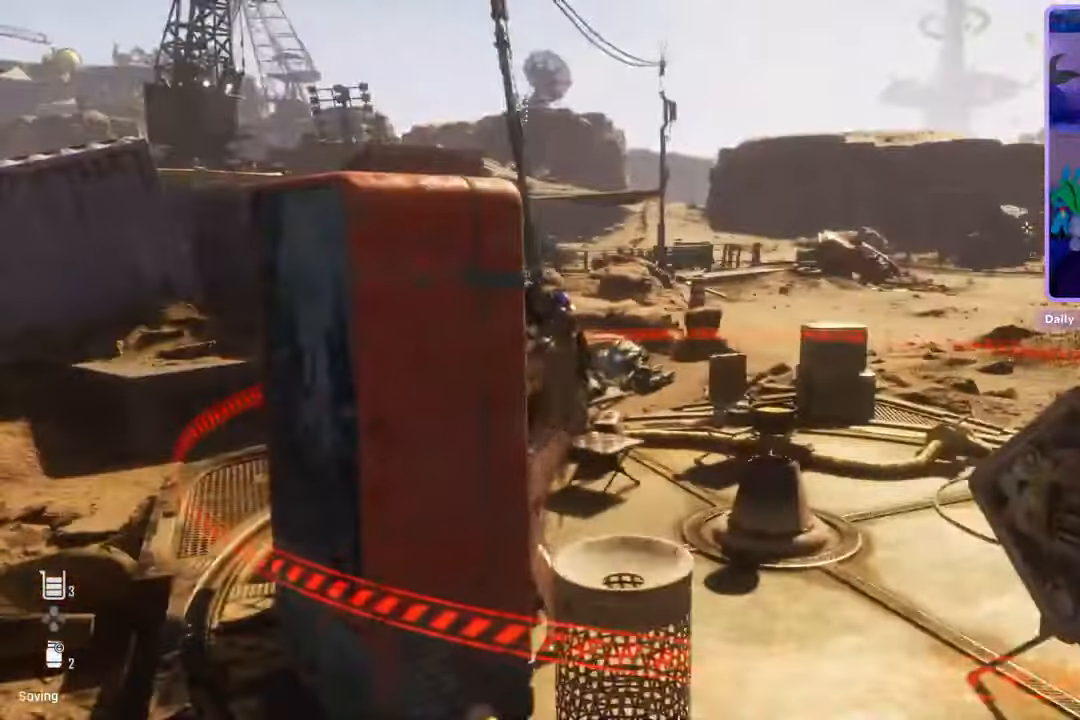
{"buttons": [], "left_stick": "center", "right_stick": "right", "events": [[267, "right_stick", "right"]]}
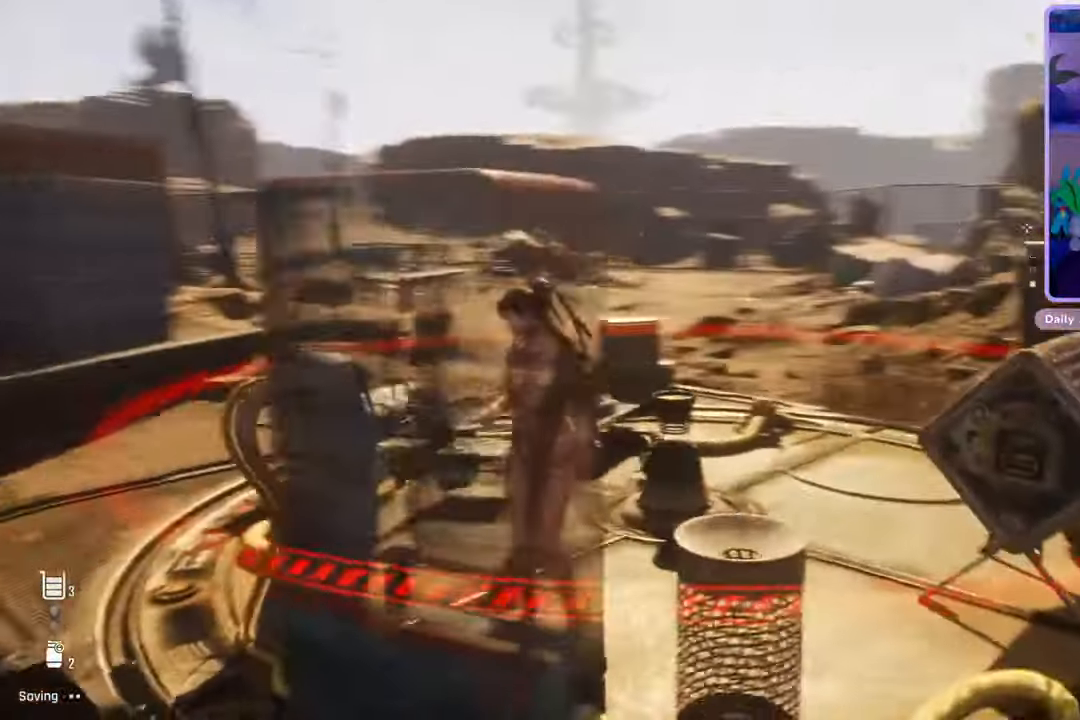
{"buttons": [], "left_stick": "center", "right_stick": "center", "events": [[133, "right_stick", "center"]]}
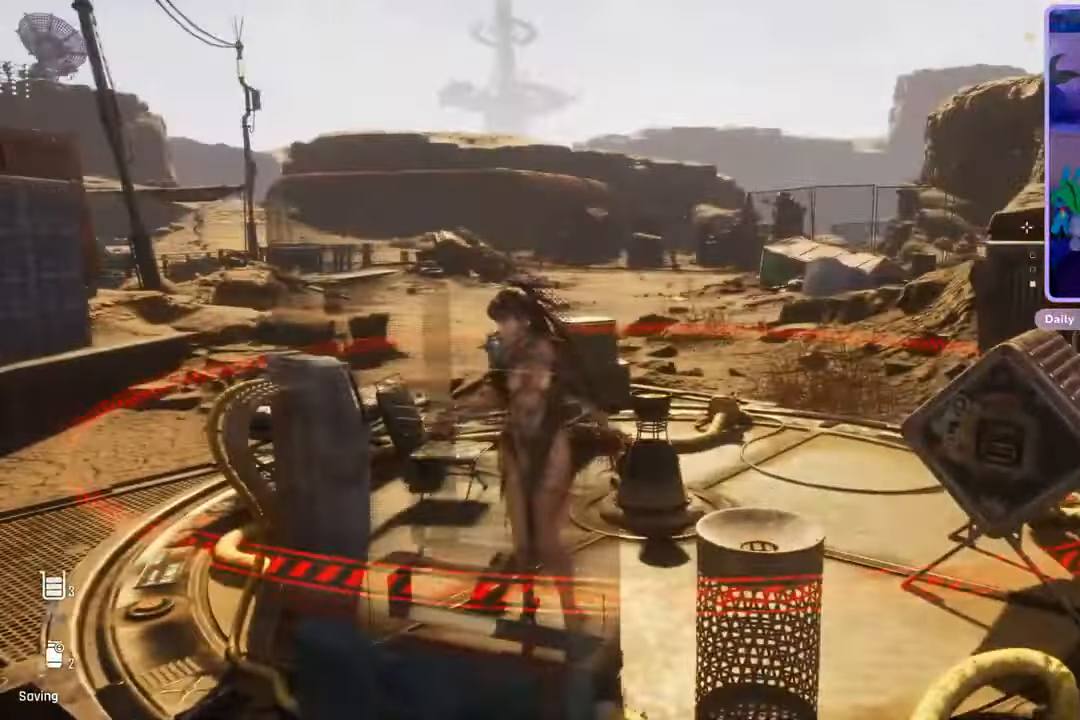
{"buttons": [], "left_stick": "center", "right_stick": "center", "events": []}
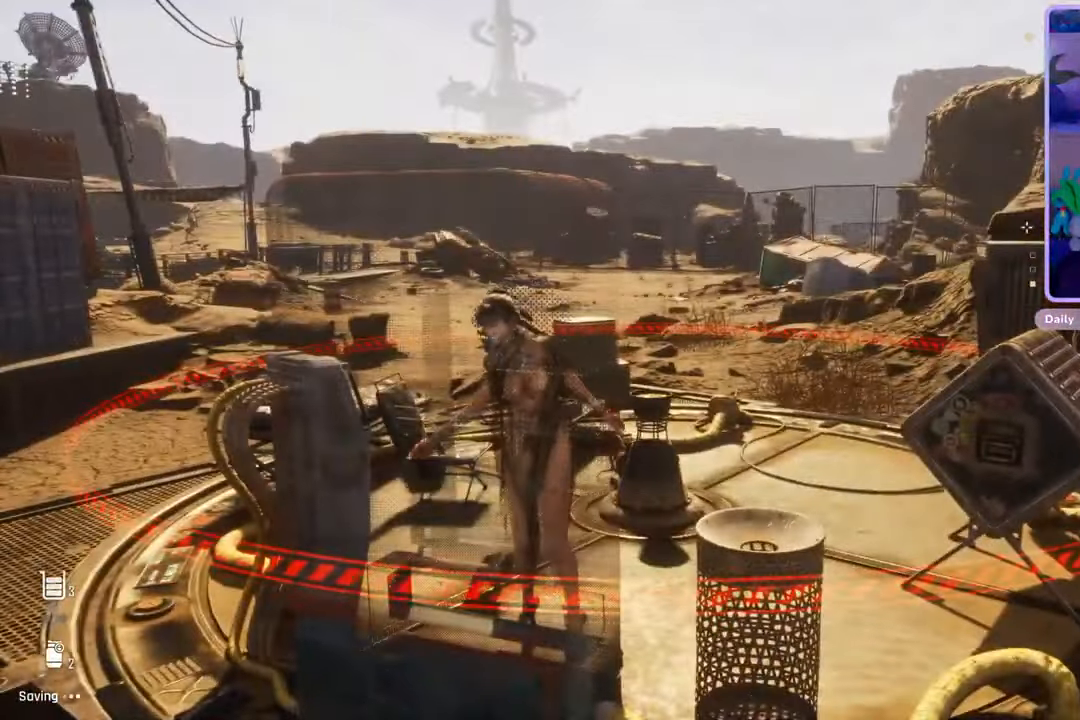
{"buttons": [], "left_stick": "center", "right_stick": "down-left", "events": [[33, "right_stick", "down-left"]]}
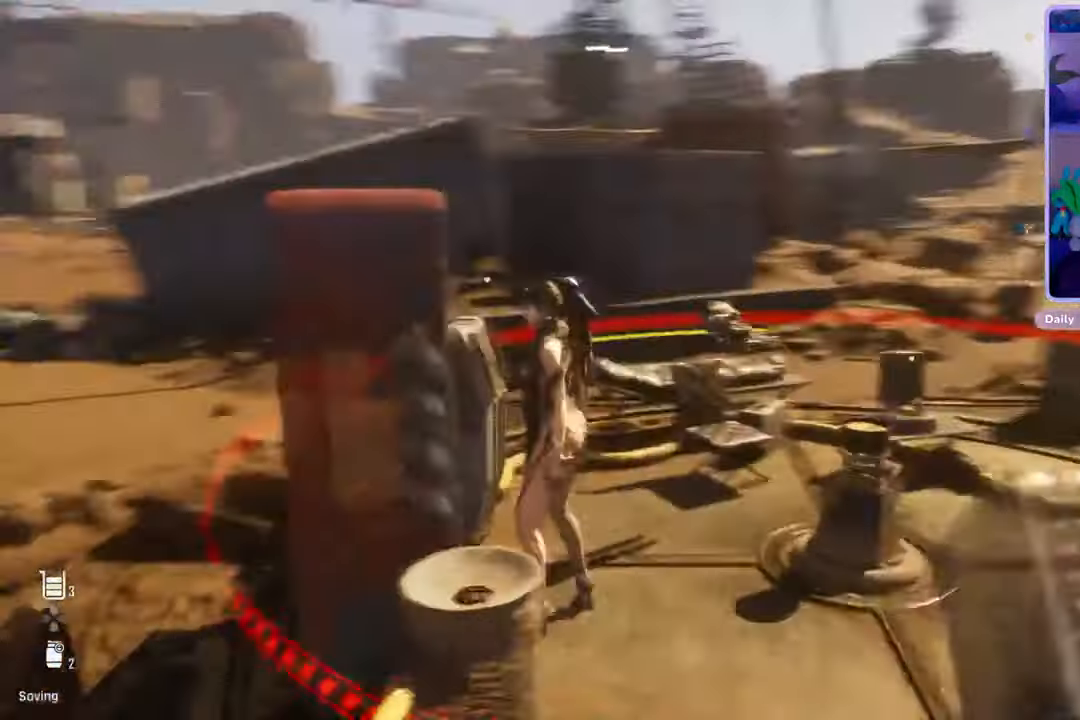
{"buttons": [], "left_stick": "center", "right_stick": "center", "events": [[100, "right_stick", "center"]]}
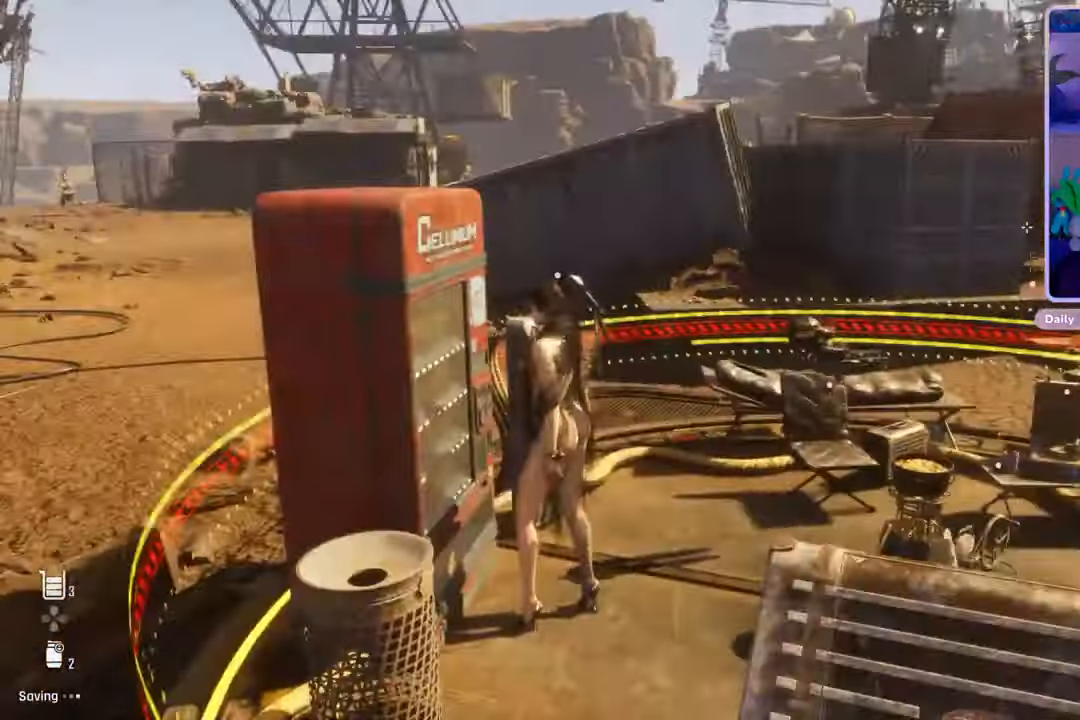
{"buttons": [], "left_stick": "center", "right_stick": "center", "events": []}
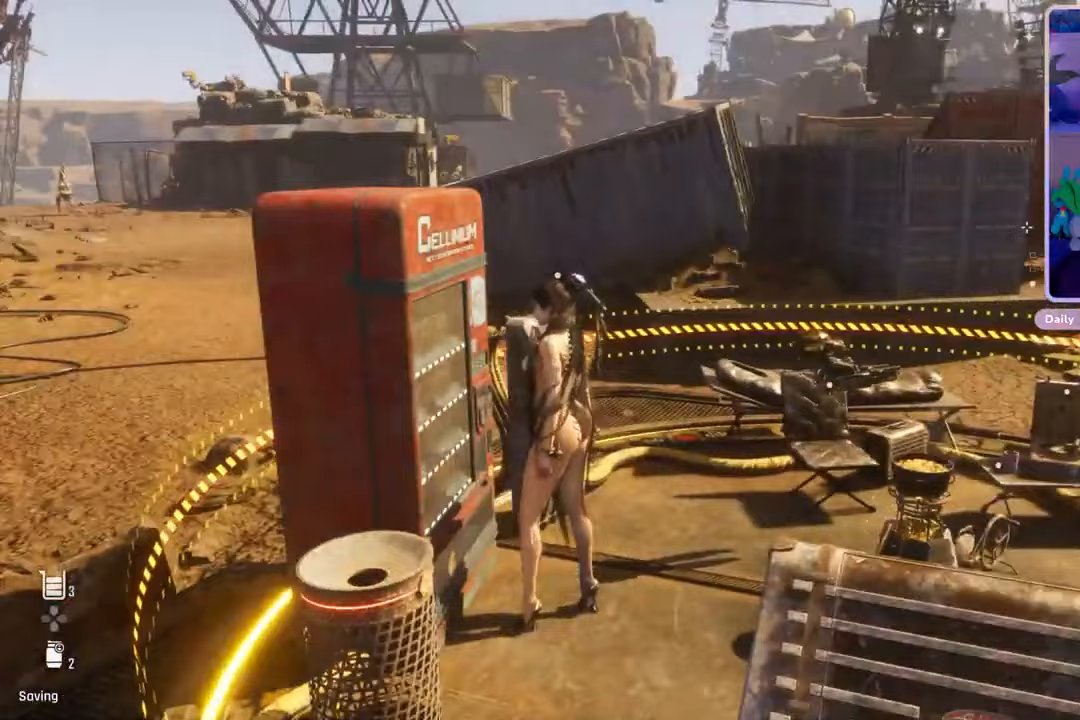
{"buttons": [], "left_stick": "center", "right_stick": "center", "events": []}
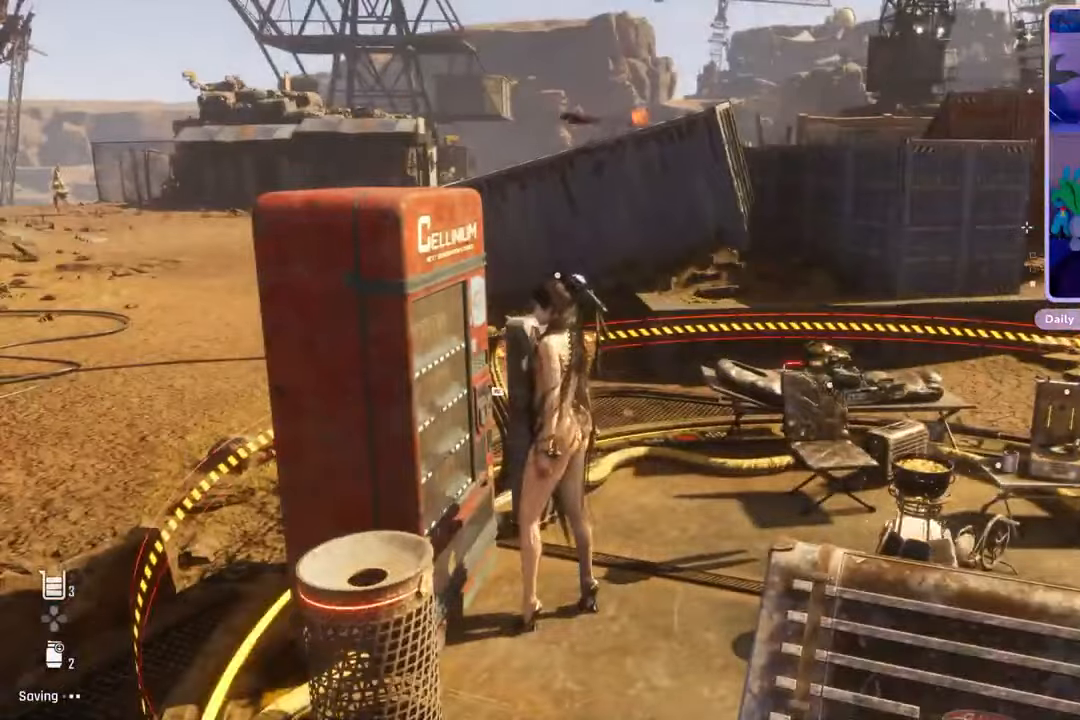
{"buttons": [], "left_stick": "center", "right_stick": "center", "events": []}
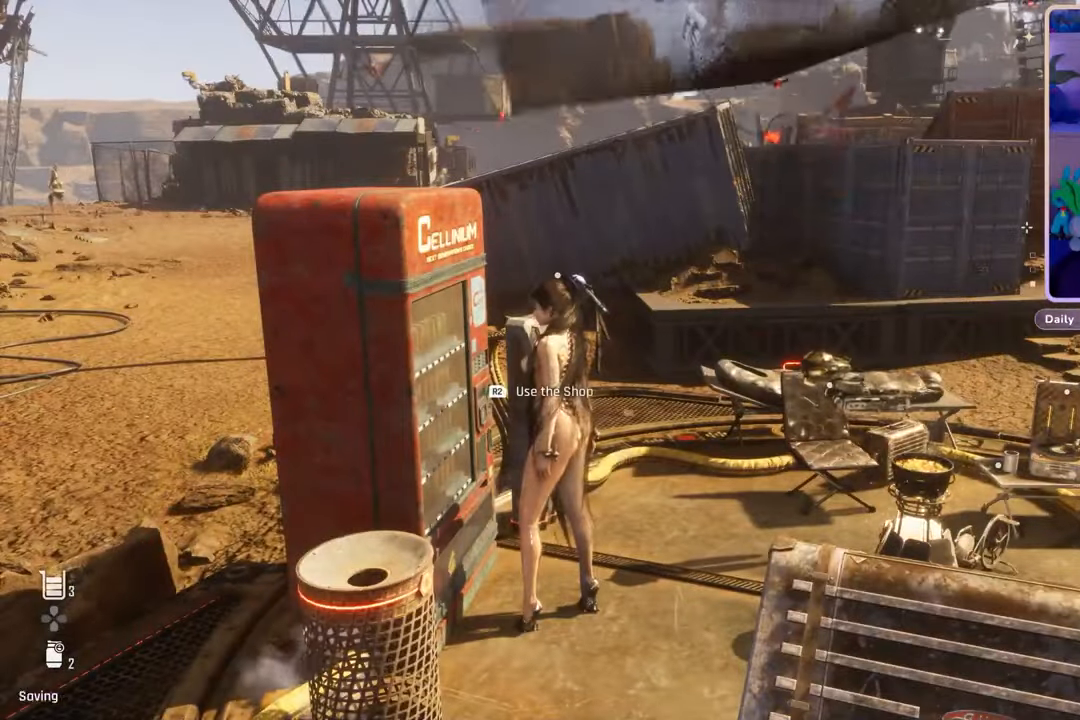
{"buttons": [], "left_stick": "center", "right_stick": "center", "events": []}
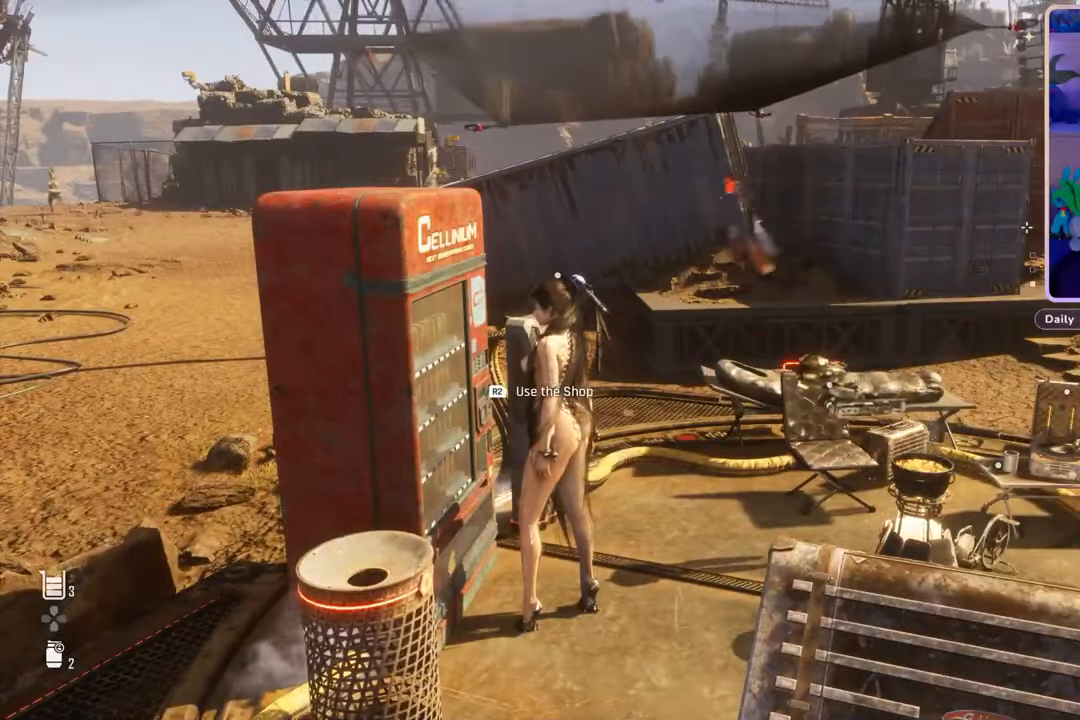
{"buttons": [], "left_stick": "center", "right_stick": "left", "events": [[500, "right_stick", "left"]]}
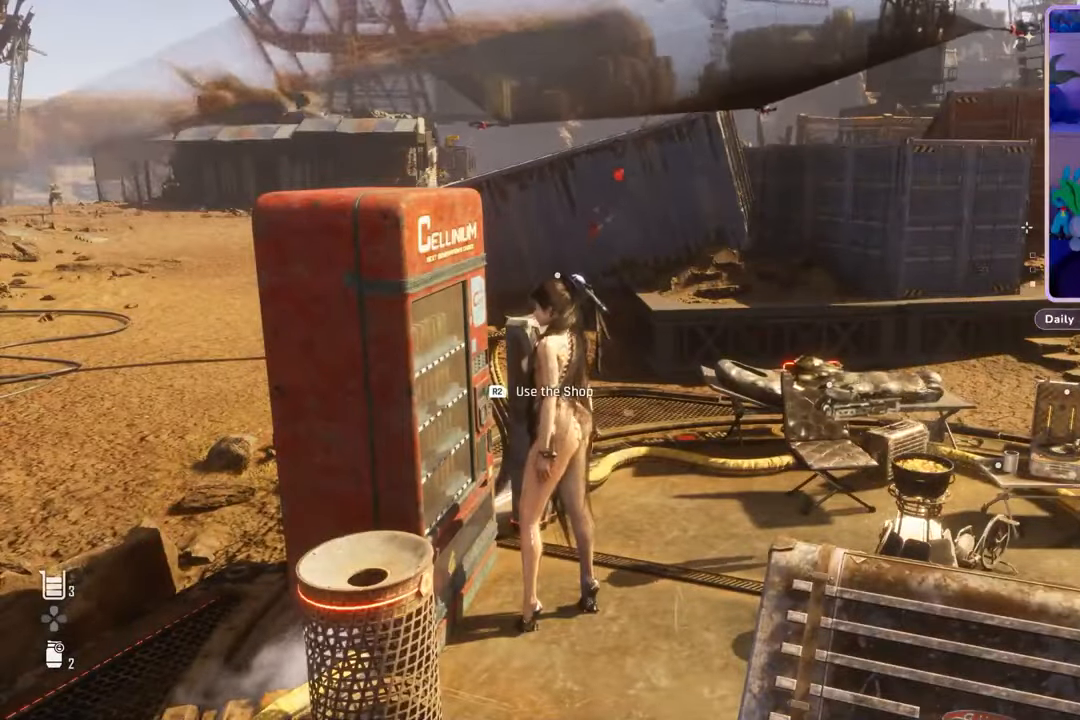
{"buttons": [], "left_stick": "center", "right_stick": "center", "events": [[433, "right_stick", "center"]]}
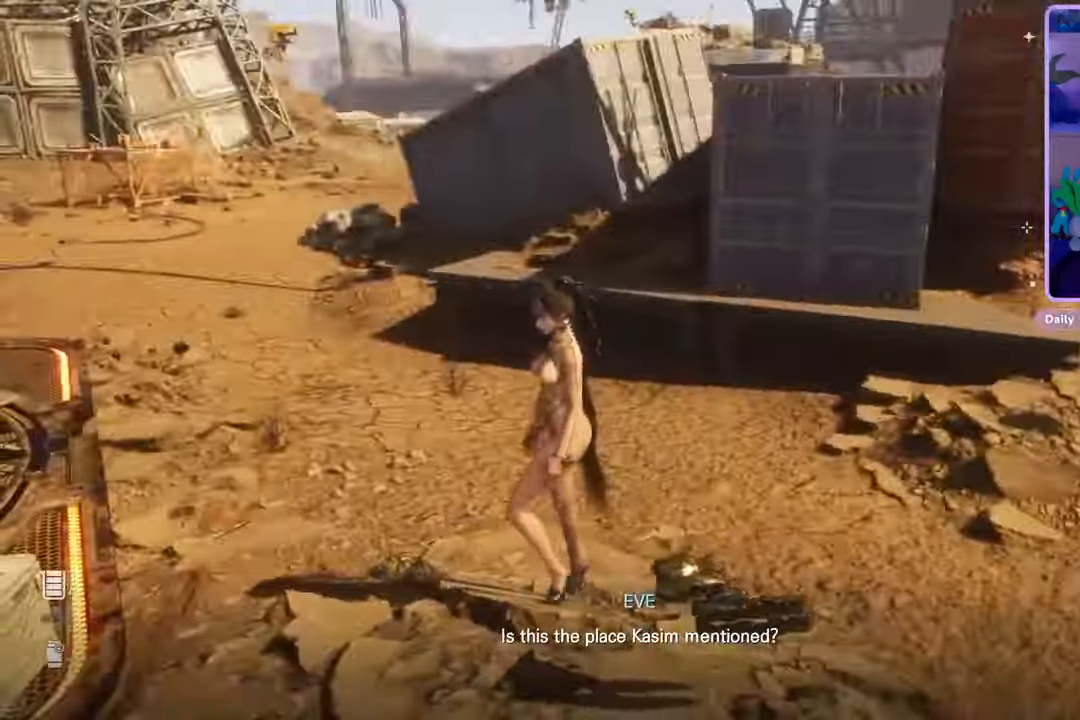
{"buttons": [], "left_stick": "up", "right_stick": "left", "events": [[133, "right_stick", "left"], [267, "left_stick", "up"]]}